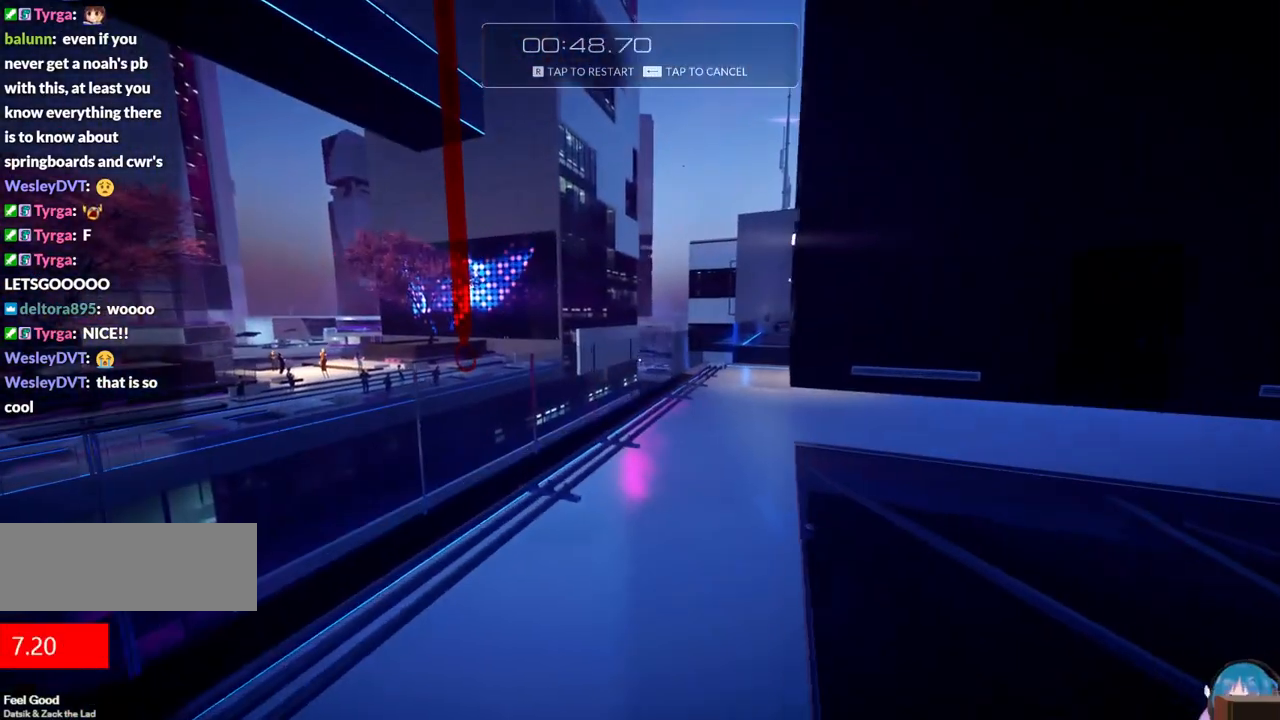
Gameplay with keyboard; each line is a JSON object with the keys held at the frame after it. "events" lists presses ("down") and releases ("up") of "a", "ctrl", "d", "e", "f", "q", "r", "s", "shift" and "w" between this image and that frame as [ms after this image, input, new state], when the widget could be followed in between. No other keys are recorded. Mouse input is not recorded.
{"keys": ["w"], "events": [[100, "shift", "up"]]}
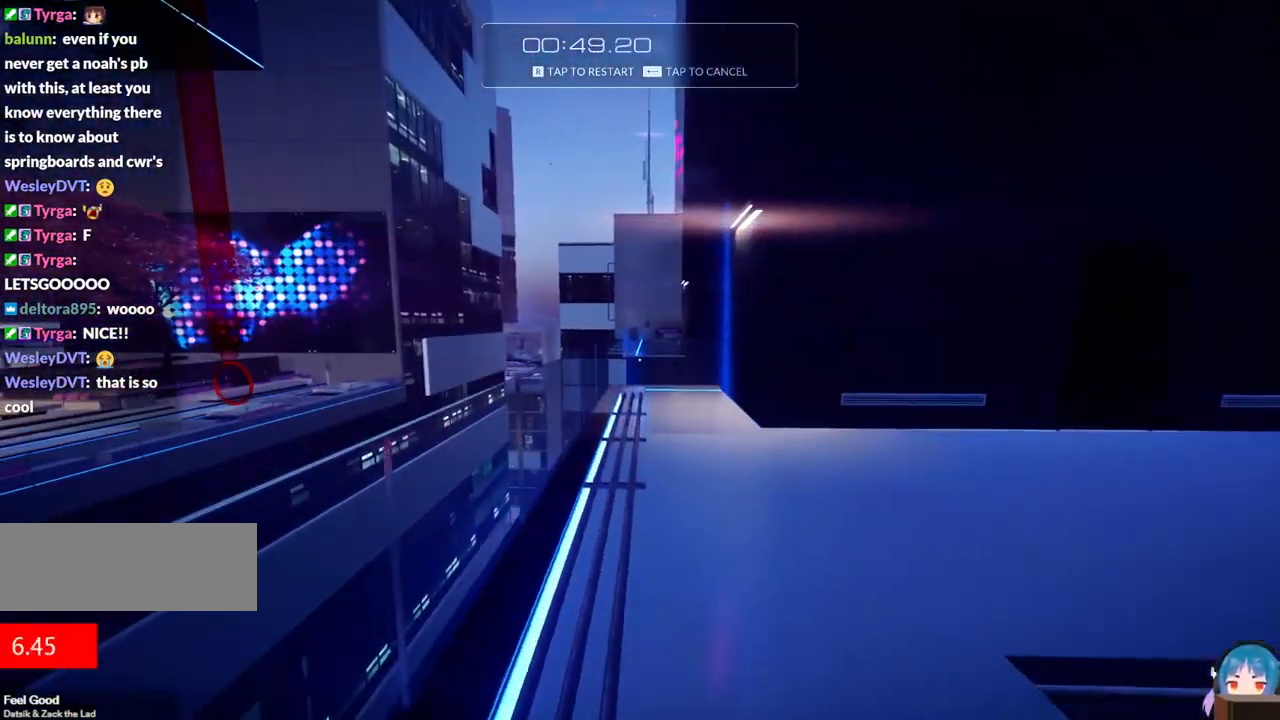
{"keys": ["w"], "events": []}
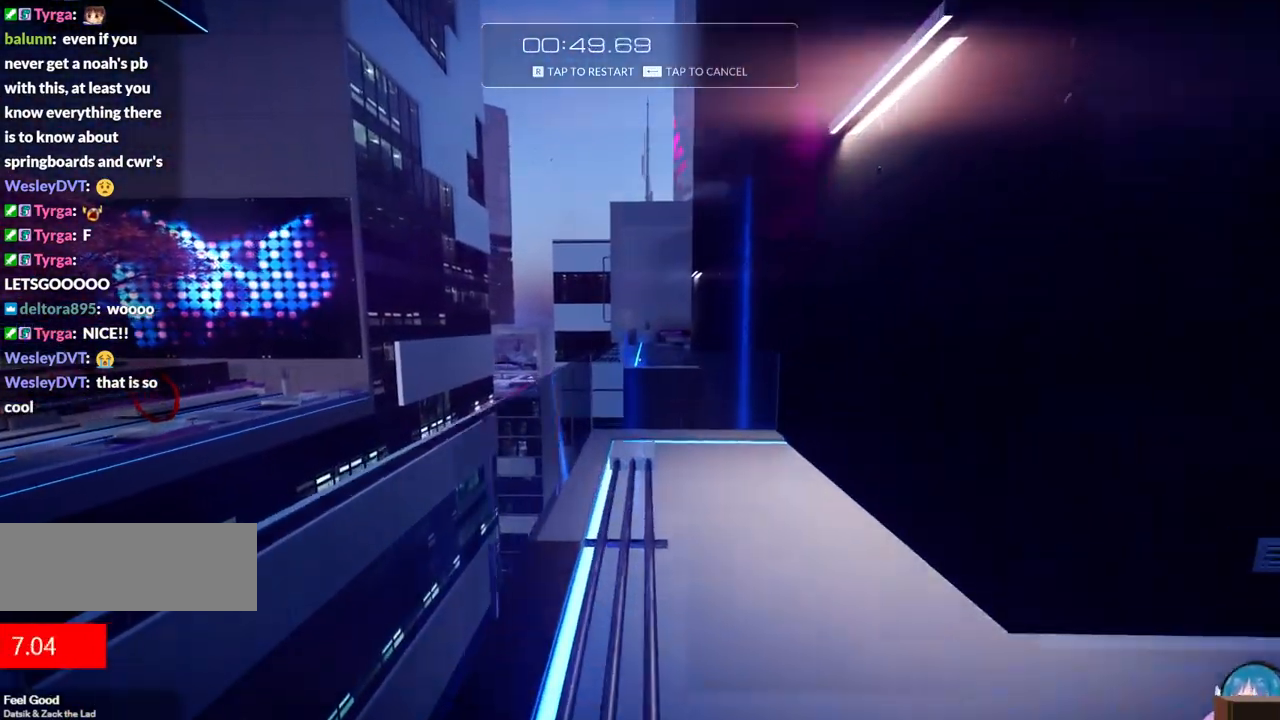
{"keys": ["f", "w"], "events": [[367, "f", "down"]]}
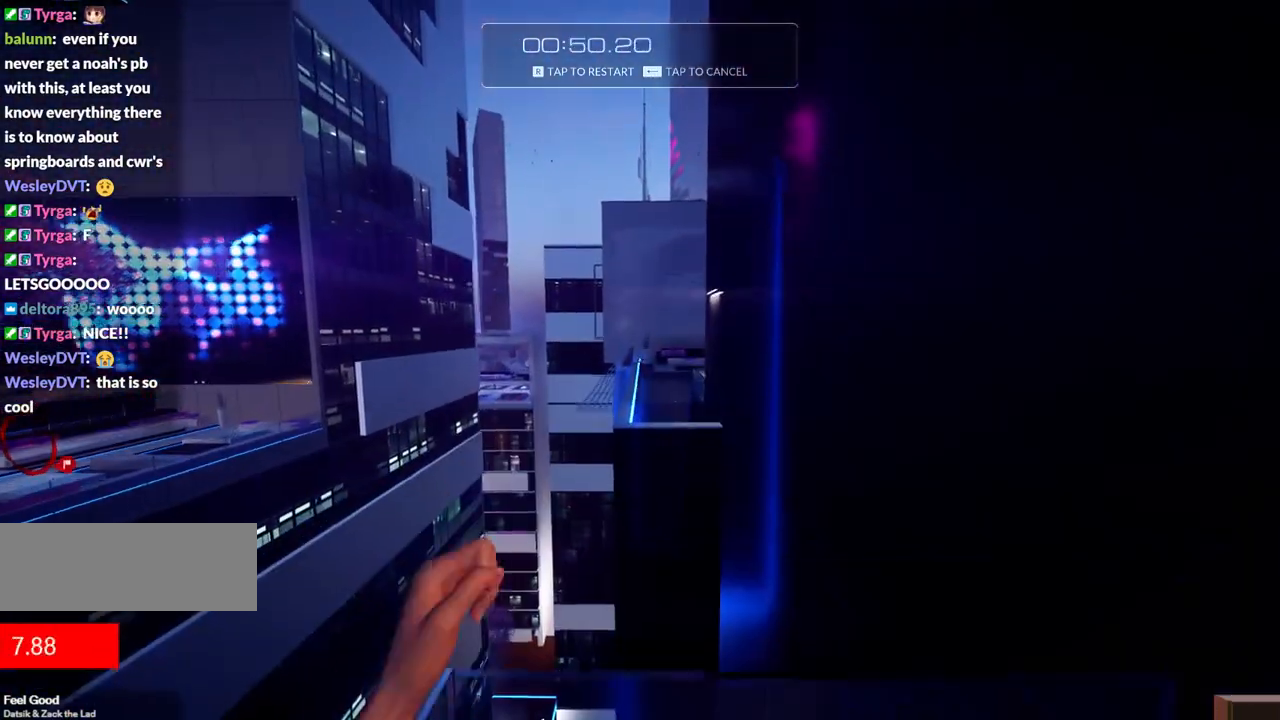
{"keys": ["d", "f", "w"], "events": [[383, "d", "down"]]}
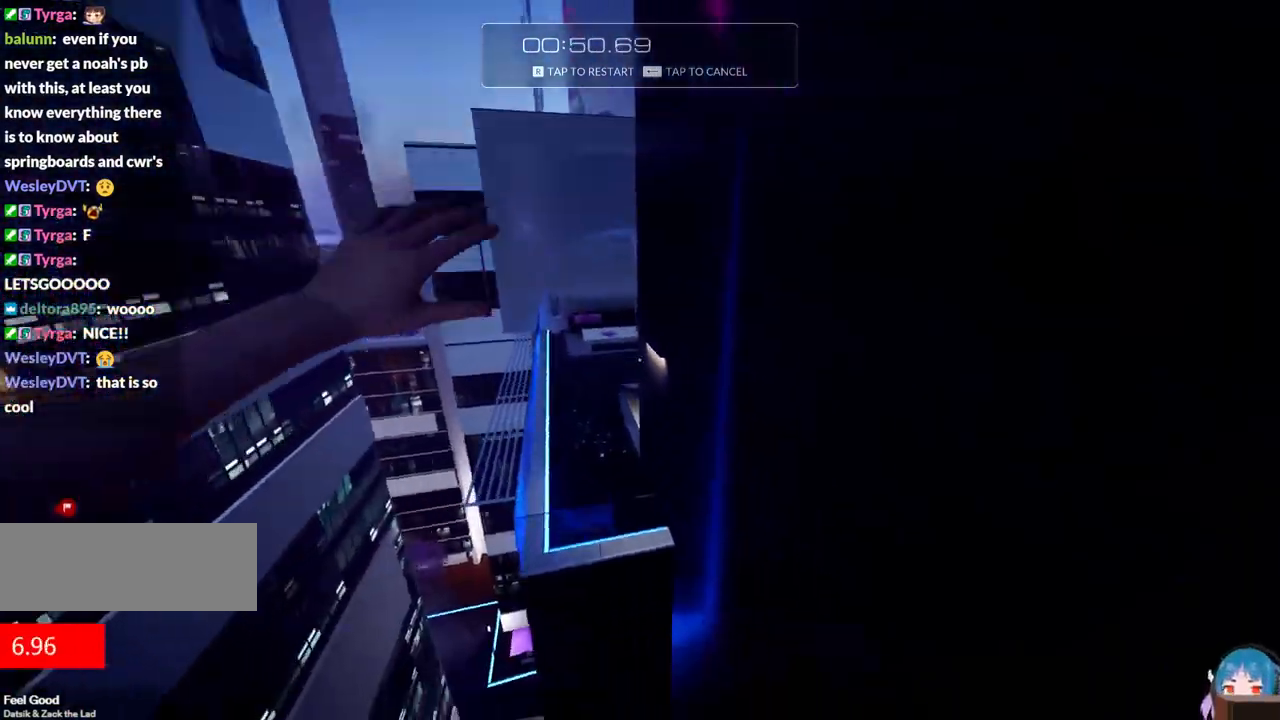
{"keys": ["w"], "events": [[17, "d", "up"], [67, "f", "up"], [167, "f", "down"], [350, "f", "up"]]}
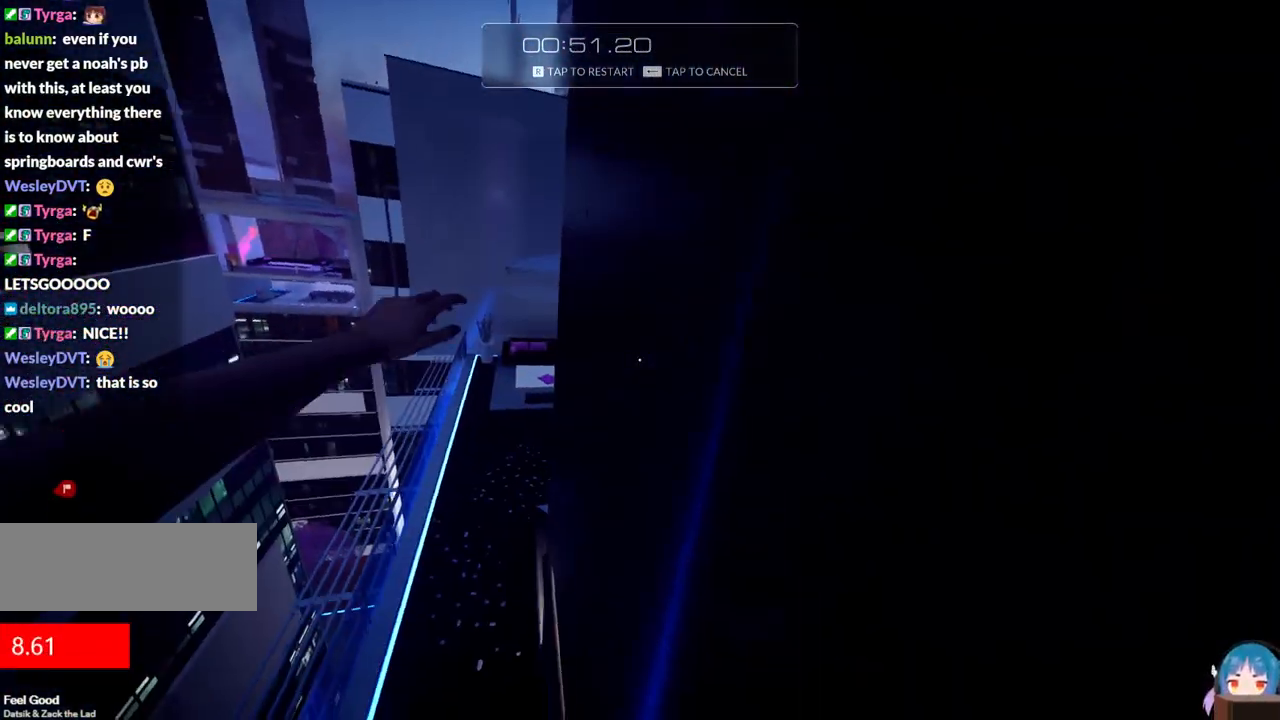
{"keys": ["w"], "events": []}
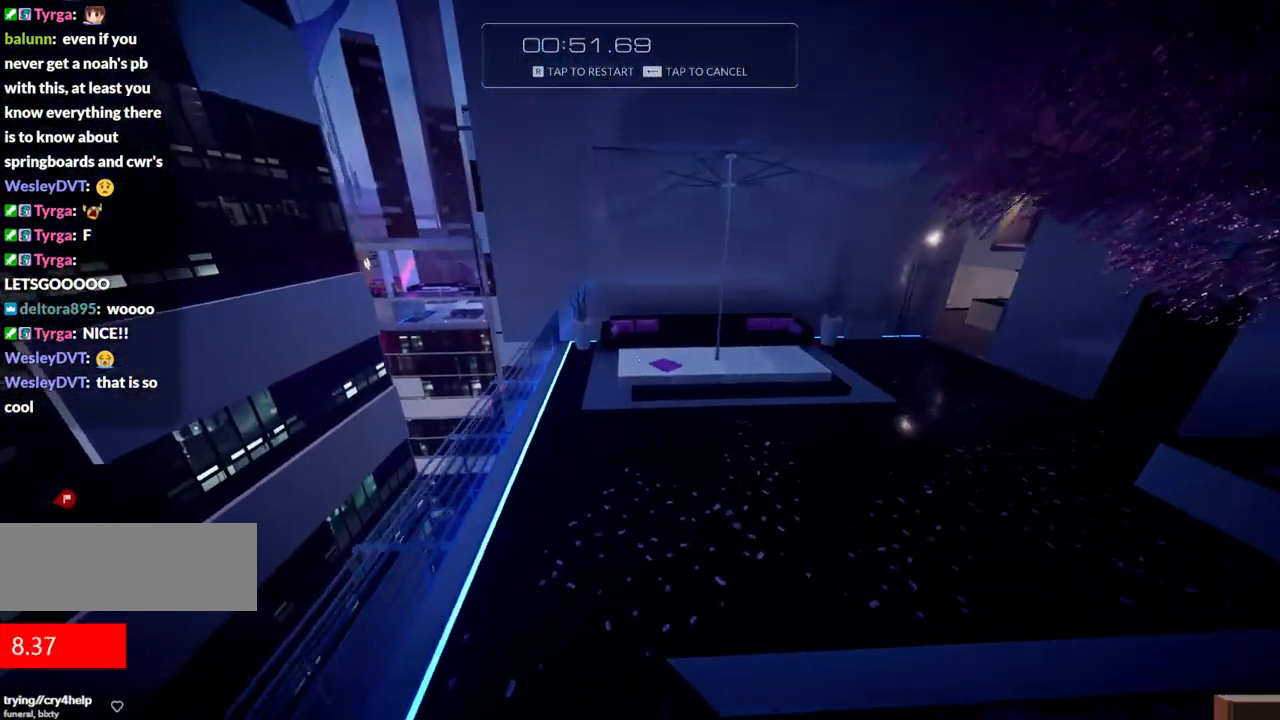
{"keys": ["d", "w"], "events": [[50, "d", "down"]]}
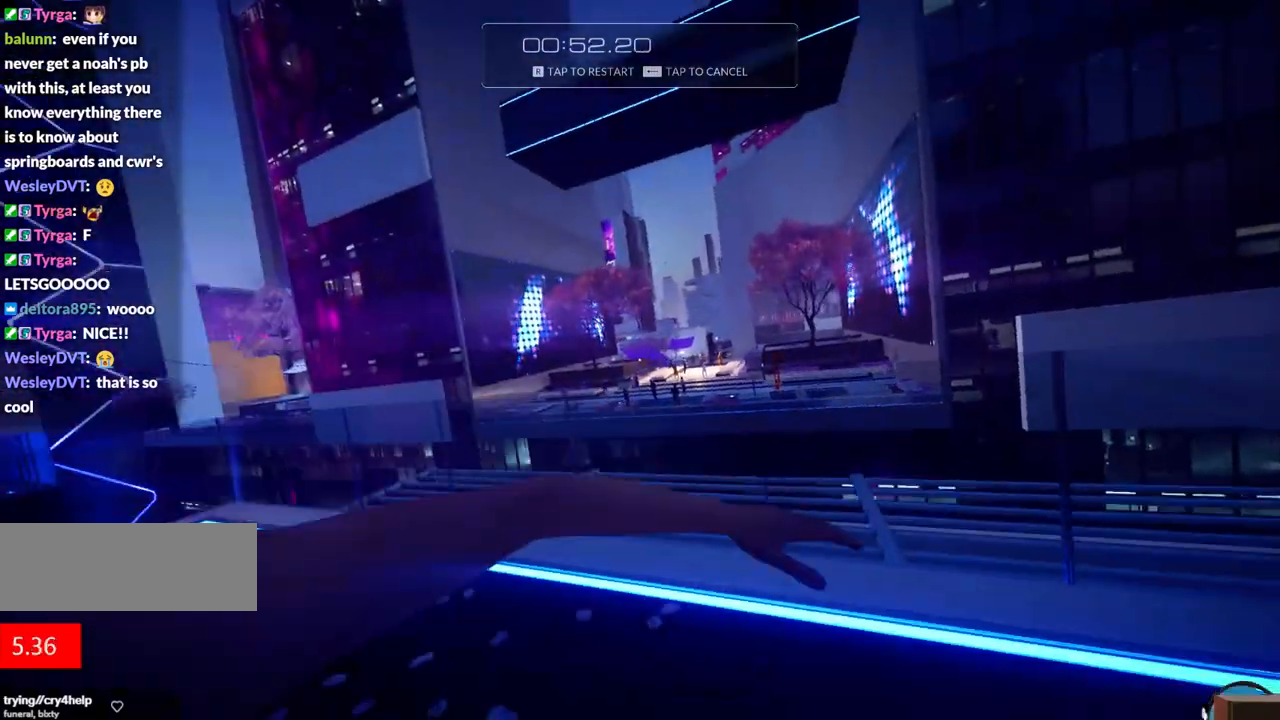
{"keys": ["a"], "events": [[17, "w", "up"], [450, "d", "up"], [500, "a", "down"]]}
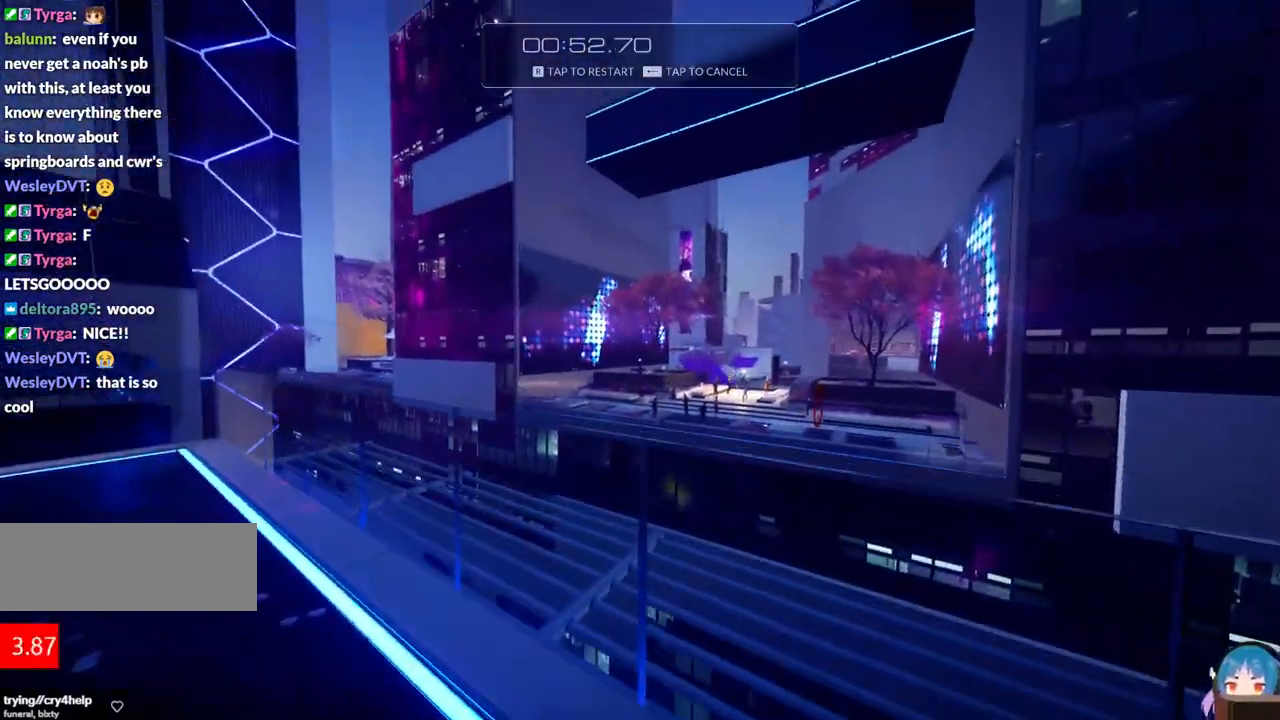
{"keys": ["a", "w"], "events": [[417, "w", "down"]]}
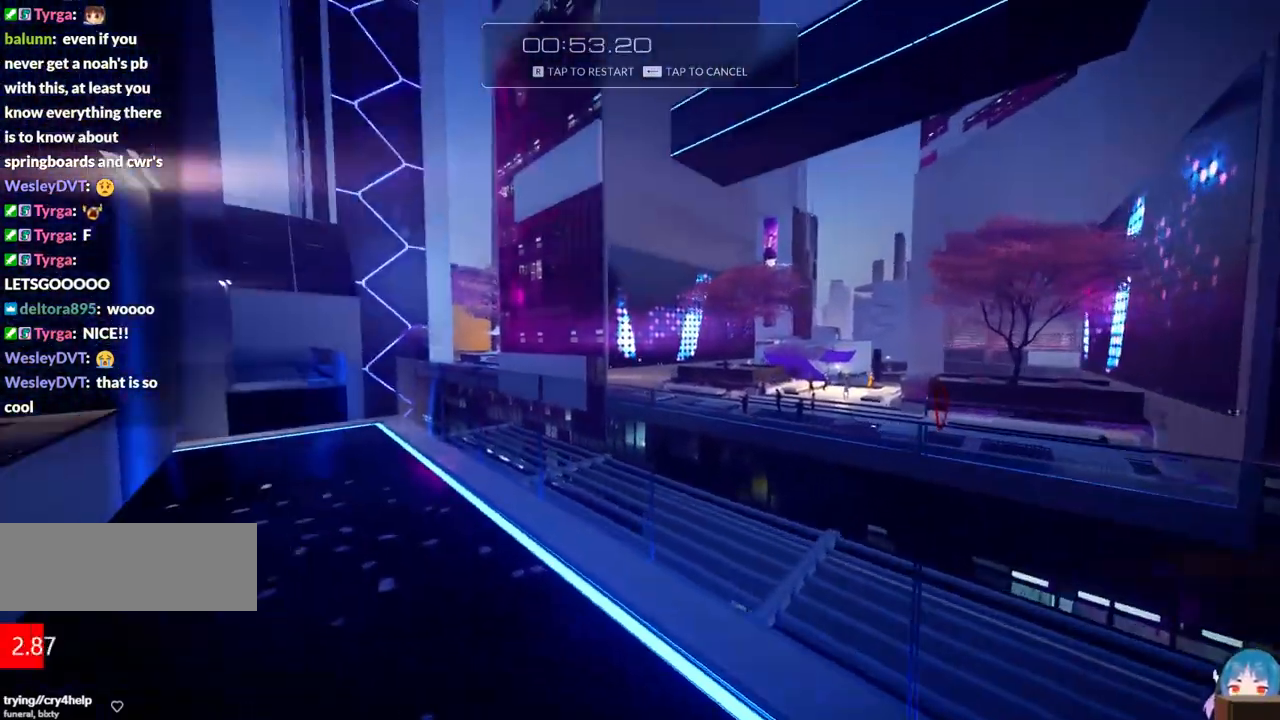
{"keys": ["a", "w"], "events": []}
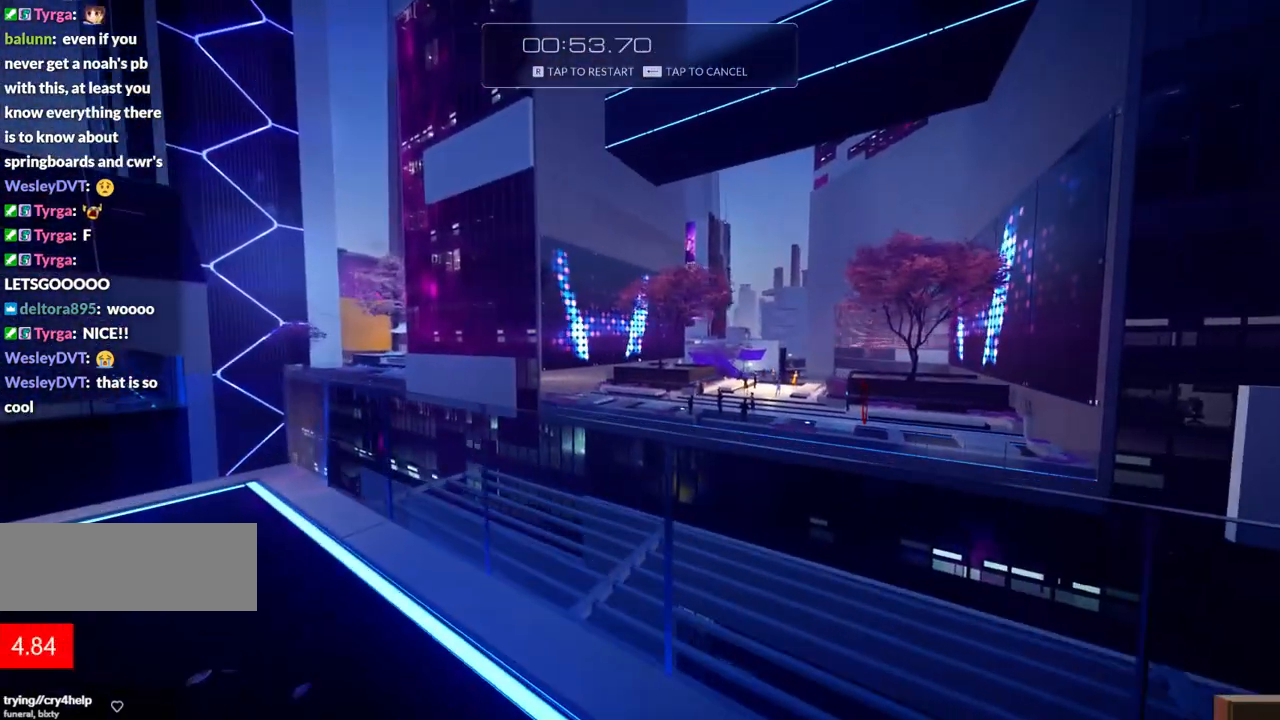
{"keys": ["d"], "events": [[250, "w", "up"], [450, "d", "down"], [483, "a", "up"]]}
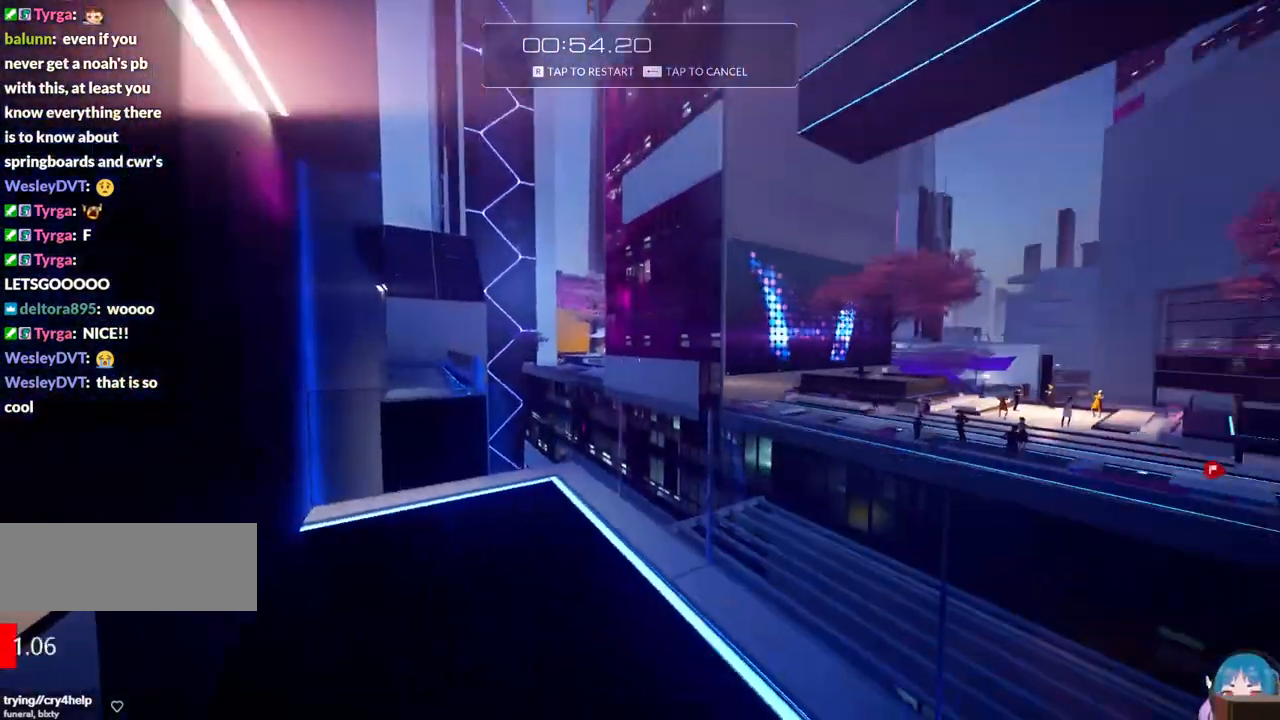
{"keys": ["s"], "events": [[417, "s", "down"], [500, "d", "up"]]}
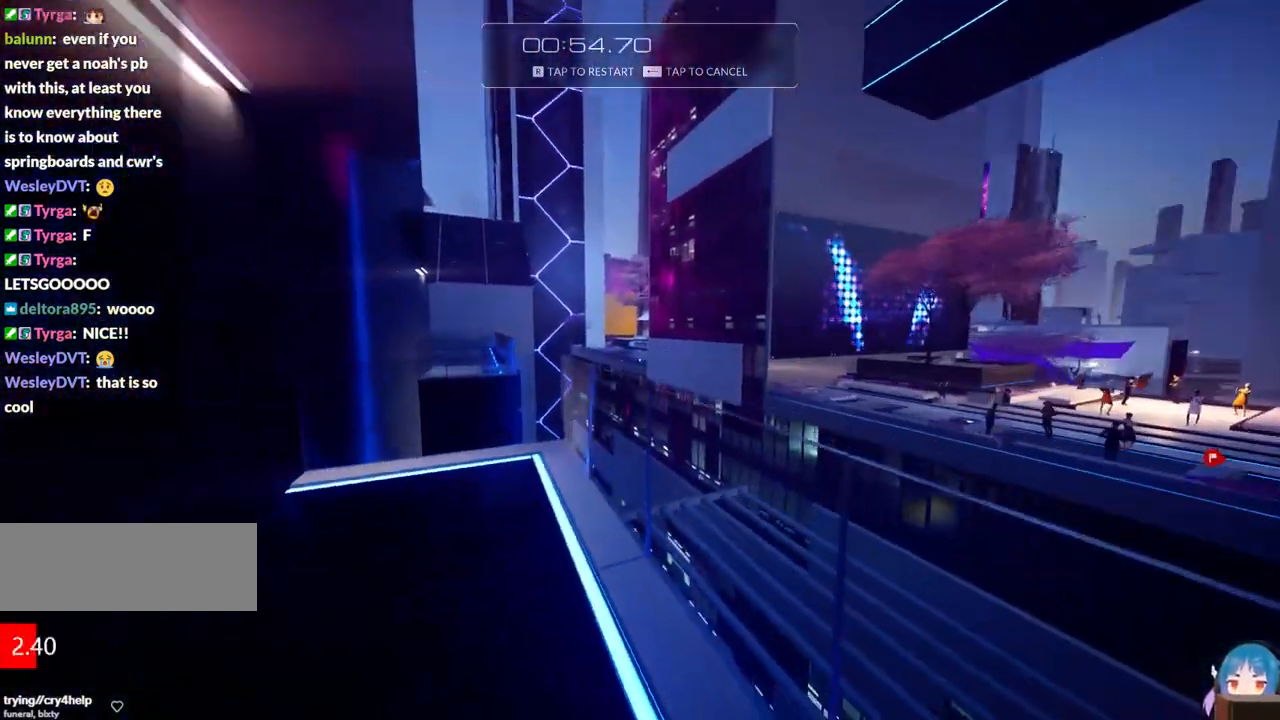
{"keys": ["a", "s"], "events": [[283, "a", "down"]]}
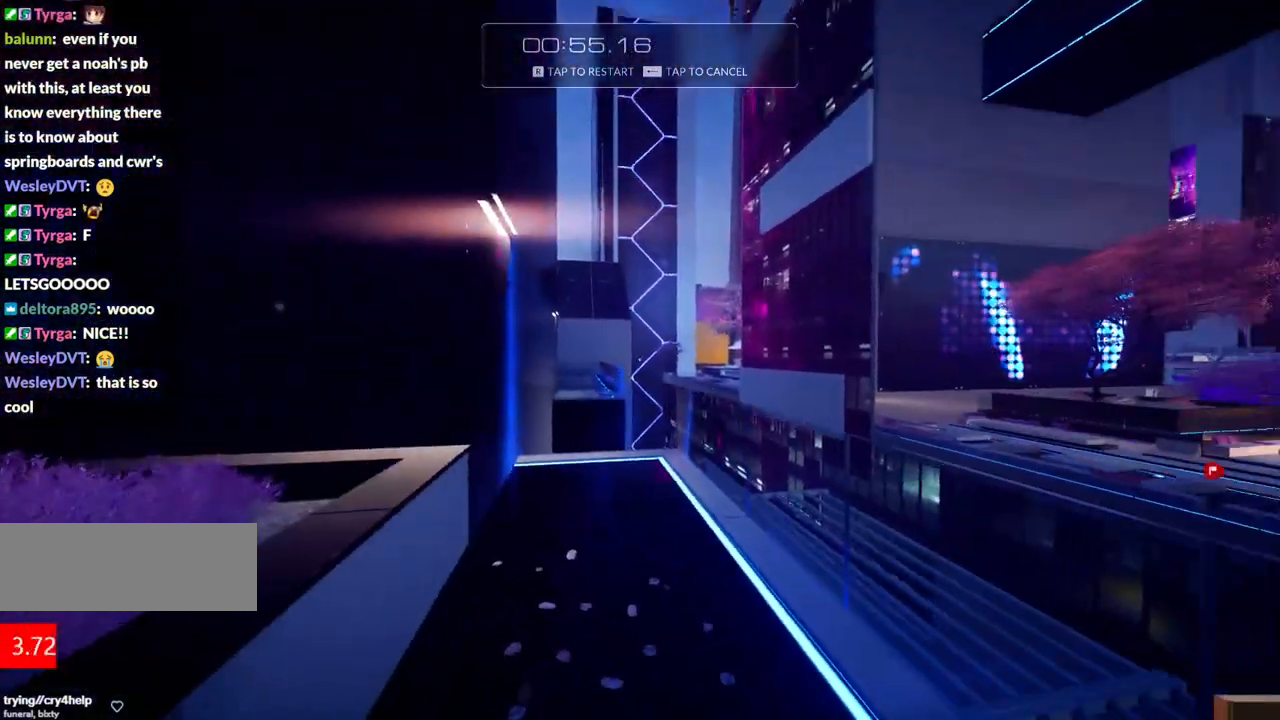
{"keys": ["d", "s"], "events": [[167, "a", "up"], [300, "d", "down"]]}
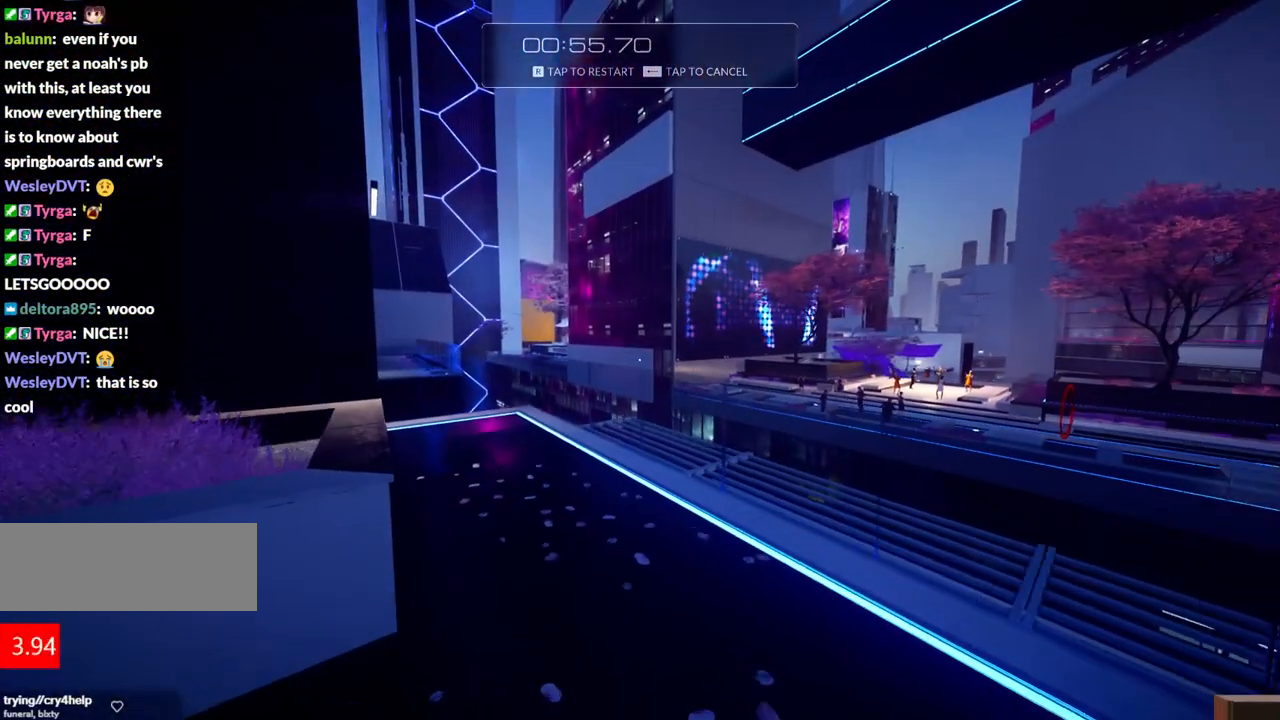
{"keys": [], "events": [[183, "d", "up"], [267, "s", "up"]]}
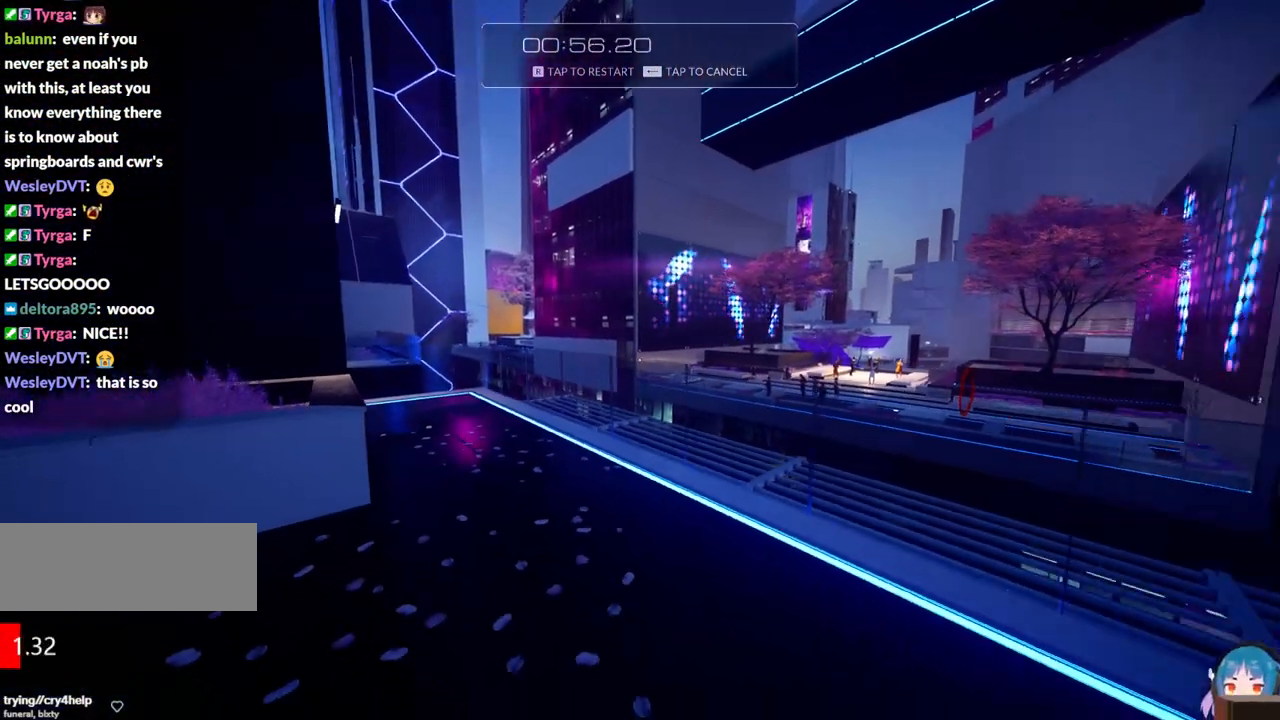
{"keys": ["a", "w"], "events": [[50, "w", "down"], [333, "a", "down"]]}
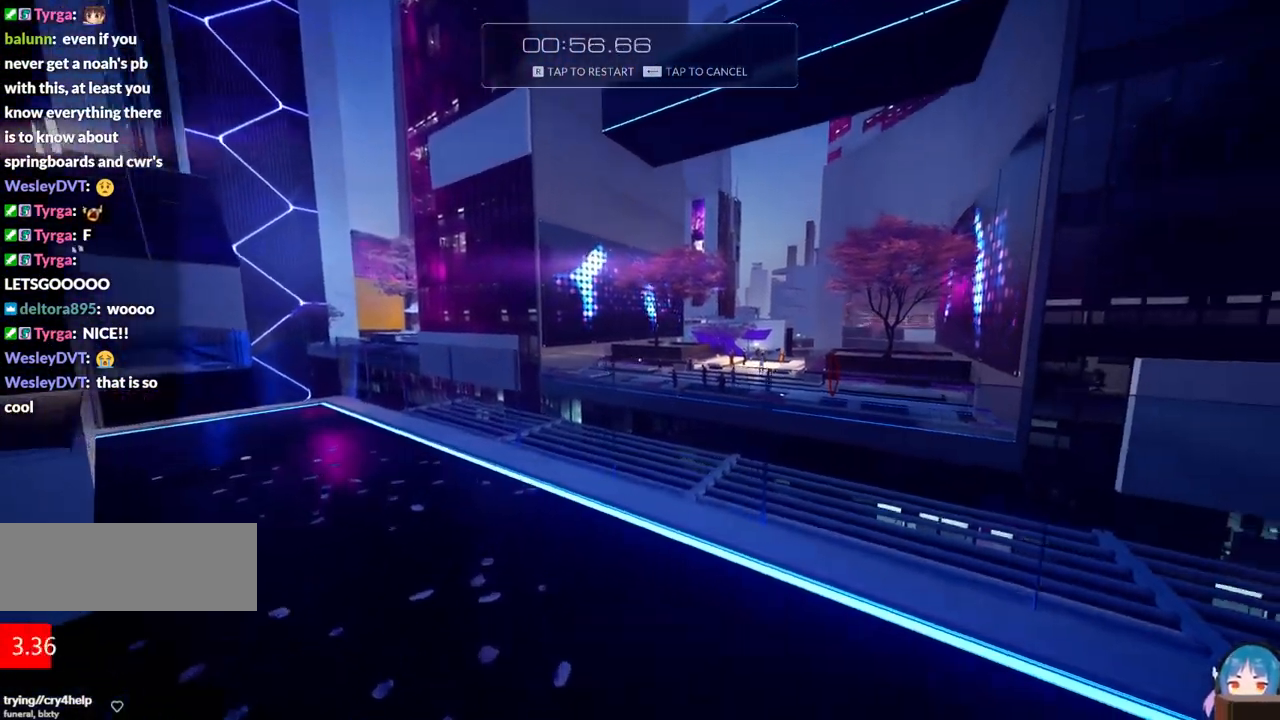
{"keys": ["a", "w"], "events": []}
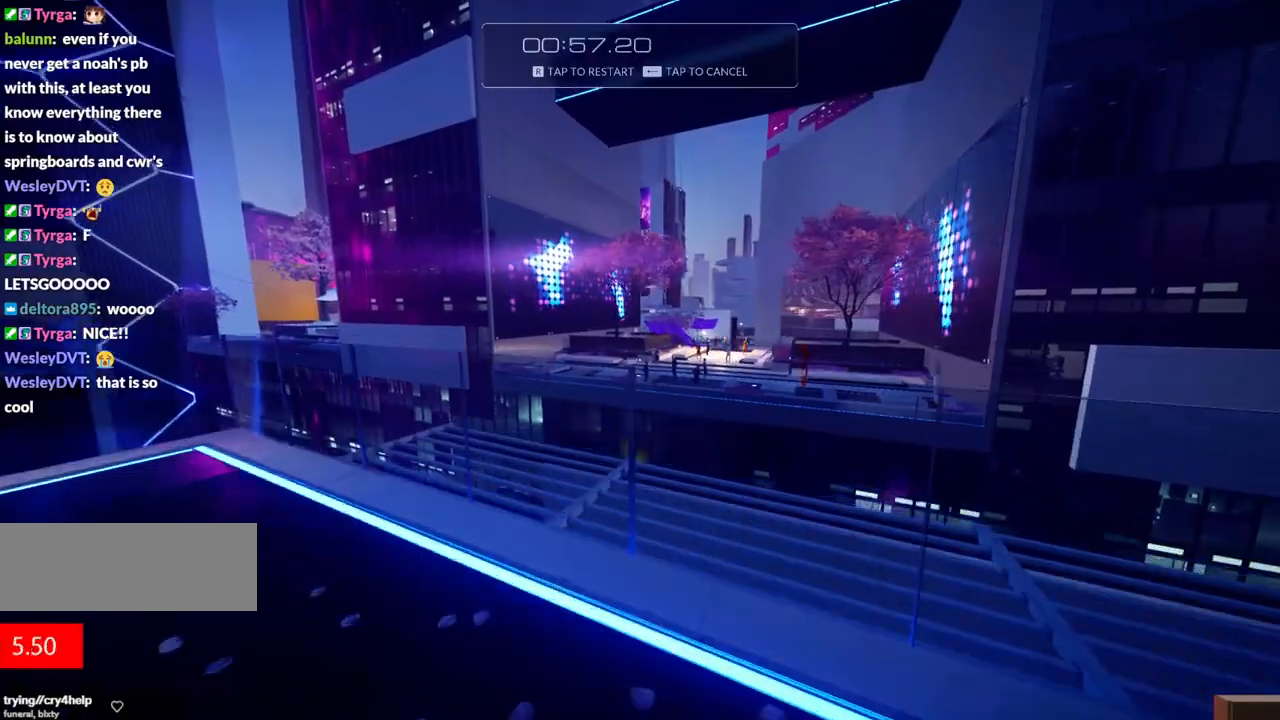
{"keys": [], "events": [[83, "w", "up"], [183, "a", "up"], [267, "r", "down"], [417, "r", "up"]]}
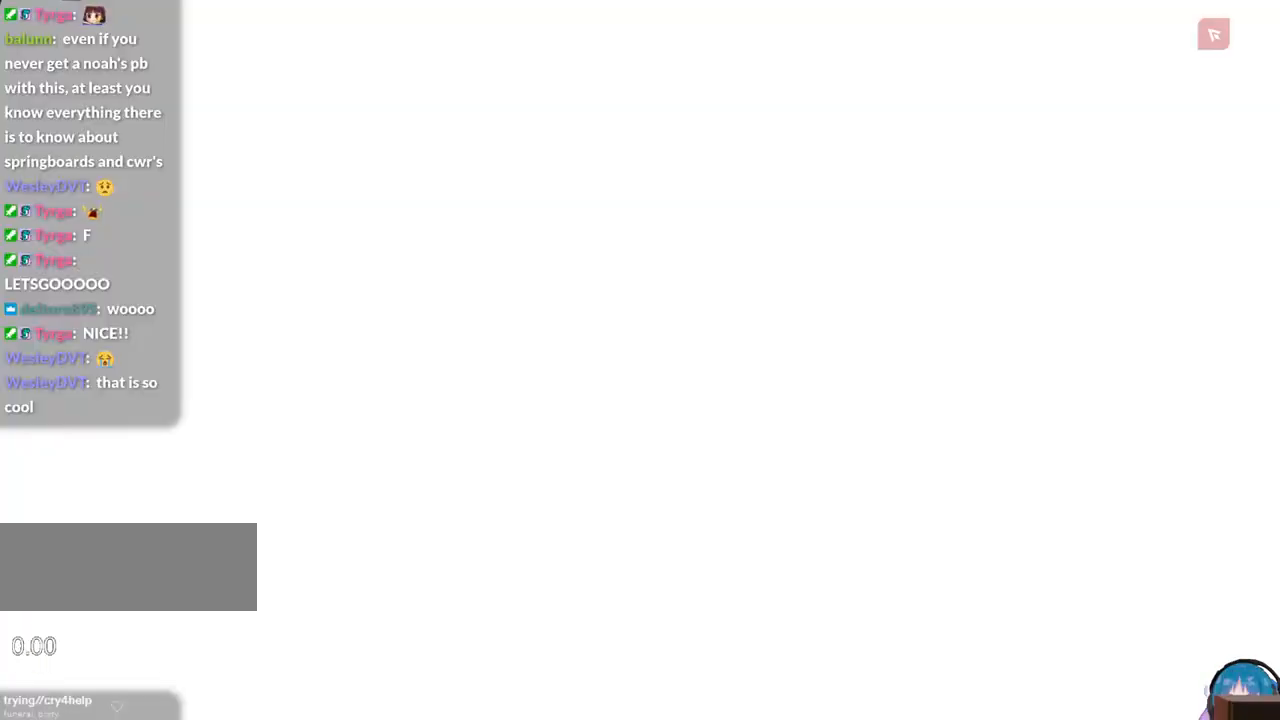
{"keys": [], "events": []}
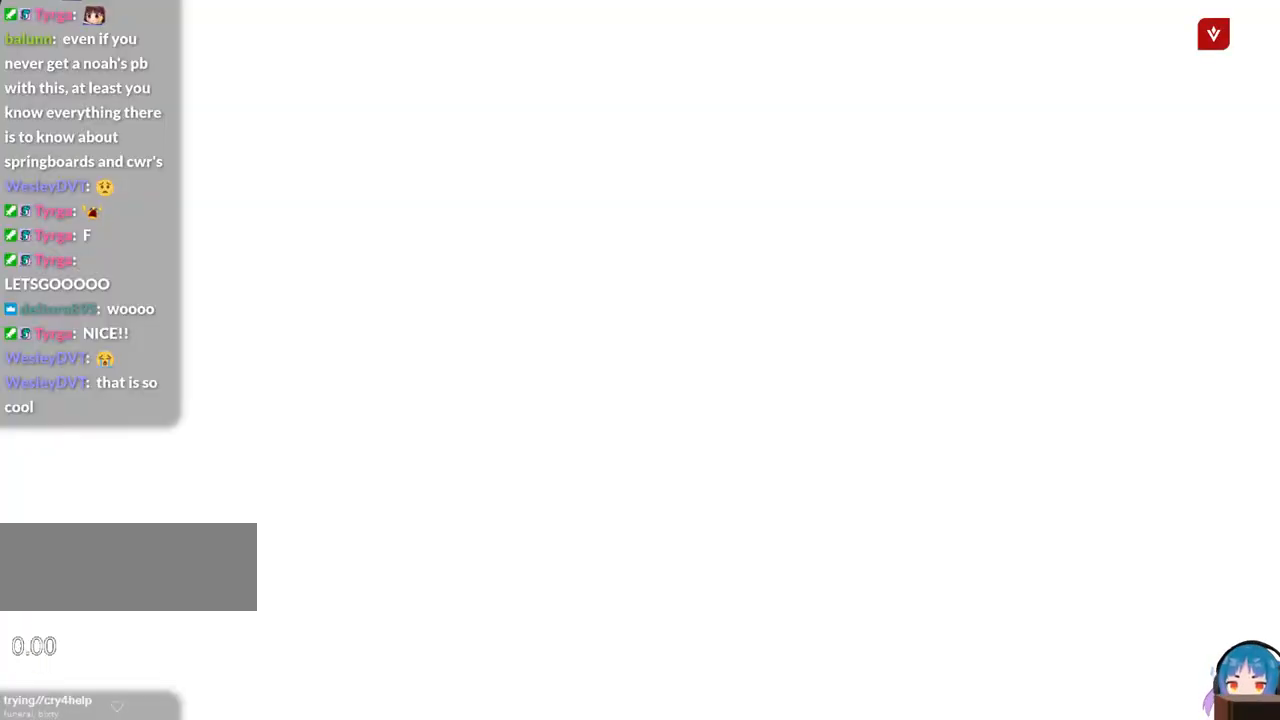
{"keys": [], "events": []}
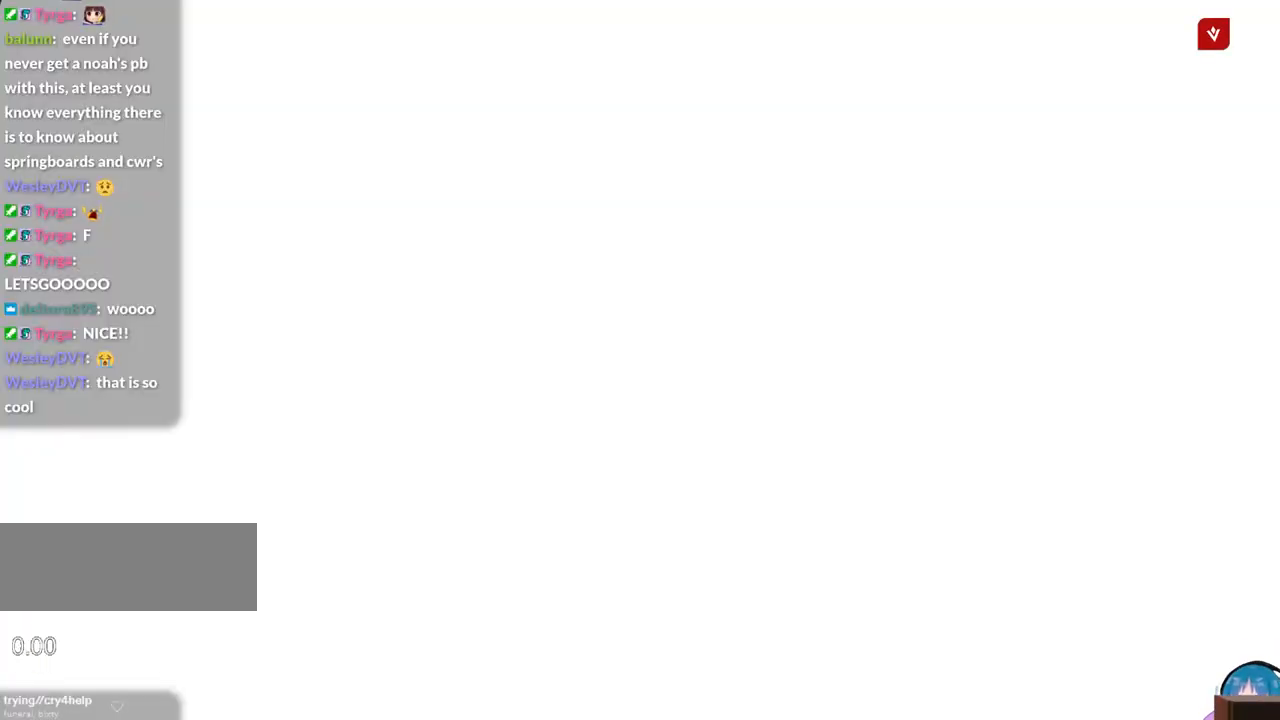
{"keys": [], "events": []}
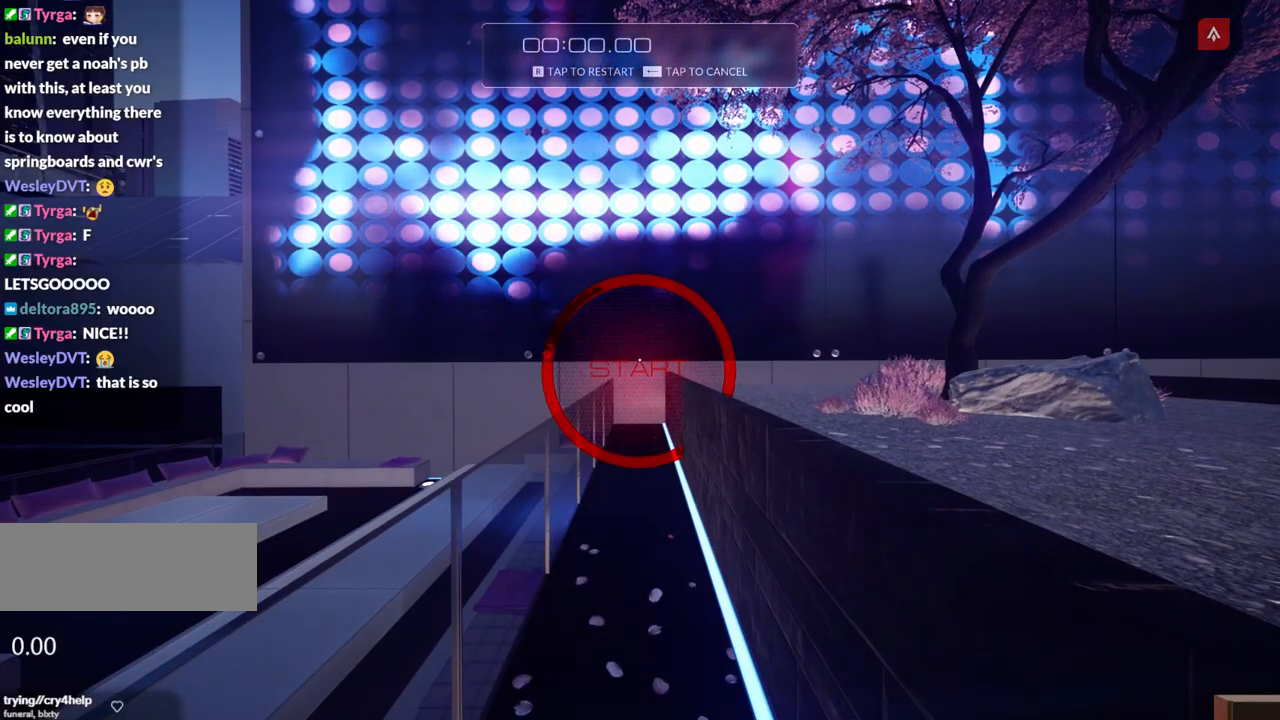
{"keys": [], "events": []}
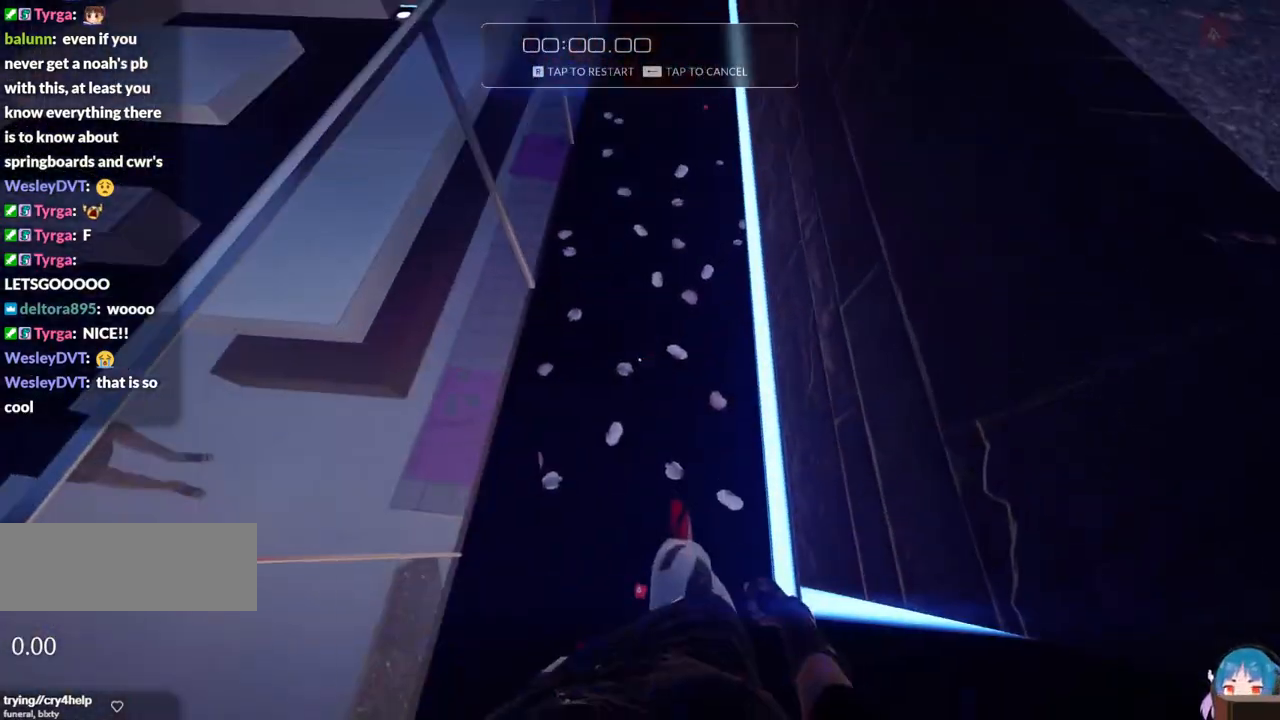
{"keys": [], "events": []}
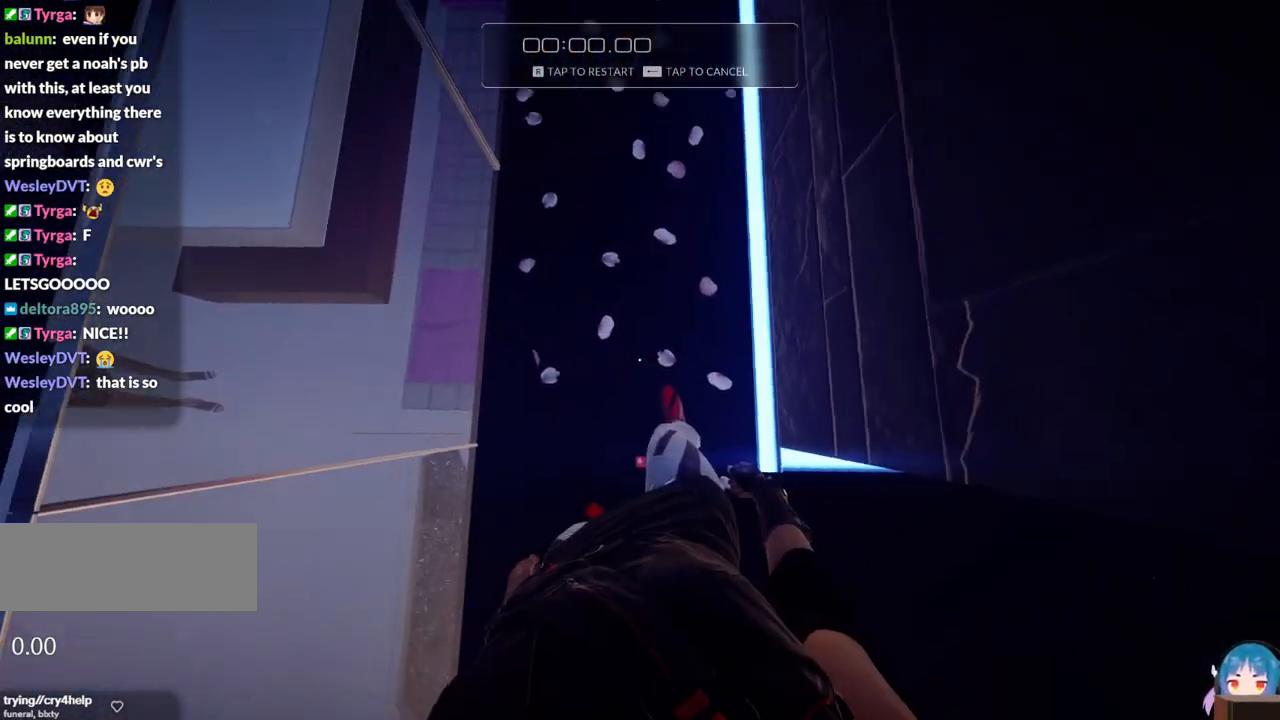
{"keys": [], "events": []}
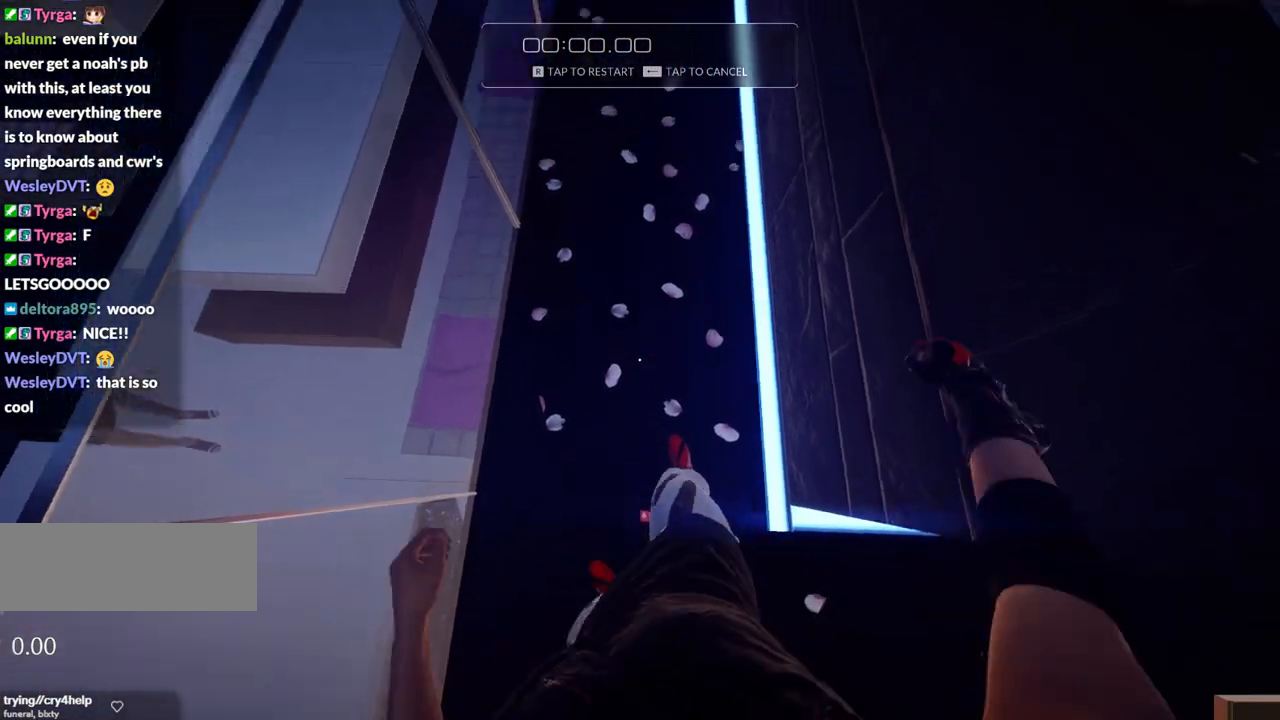
{"keys": [], "events": []}
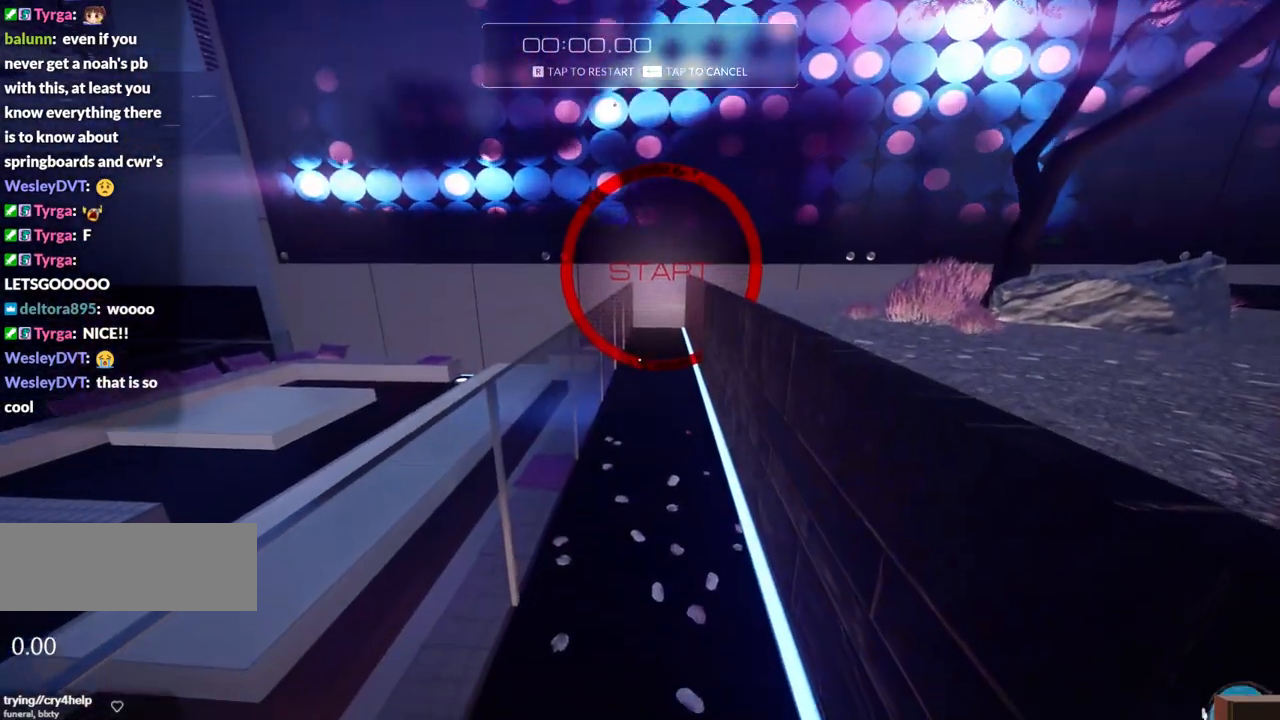
{"keys": ["d"], "events": [[400, "d", "down"]]}
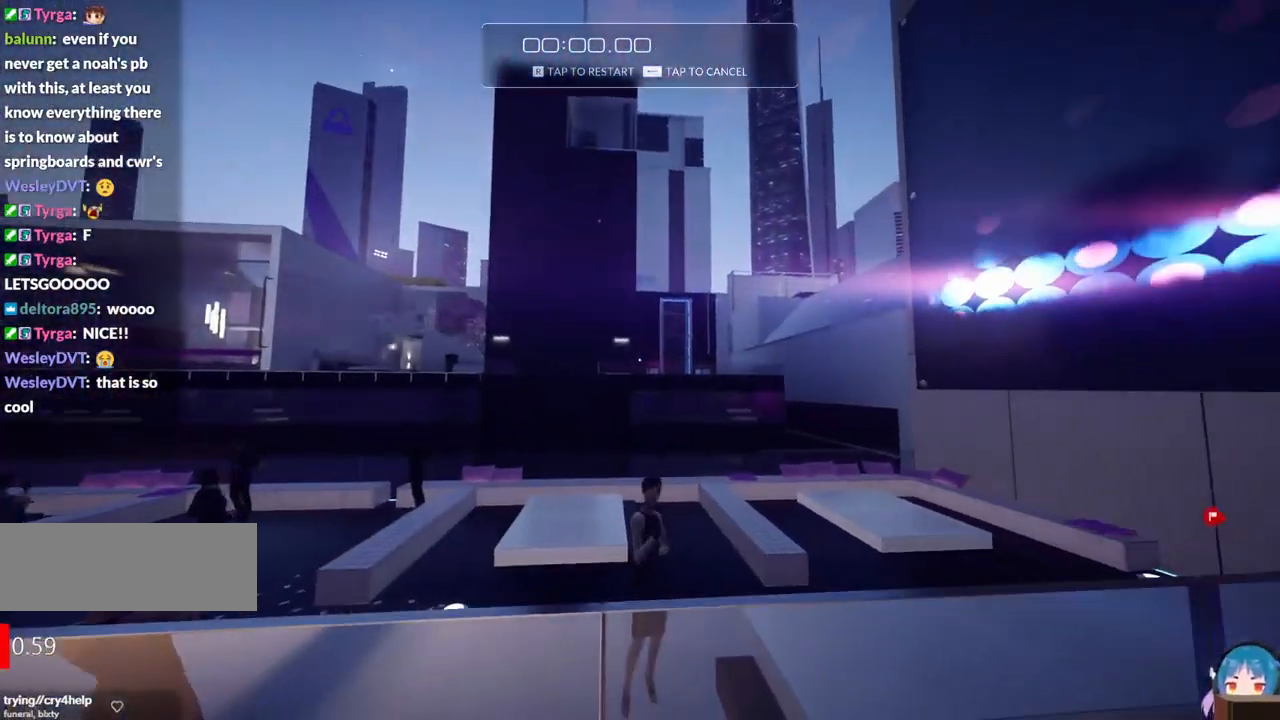
{"keys": ["a"], "events": [[367, "d", "up"], [417, "a", "down"]]}
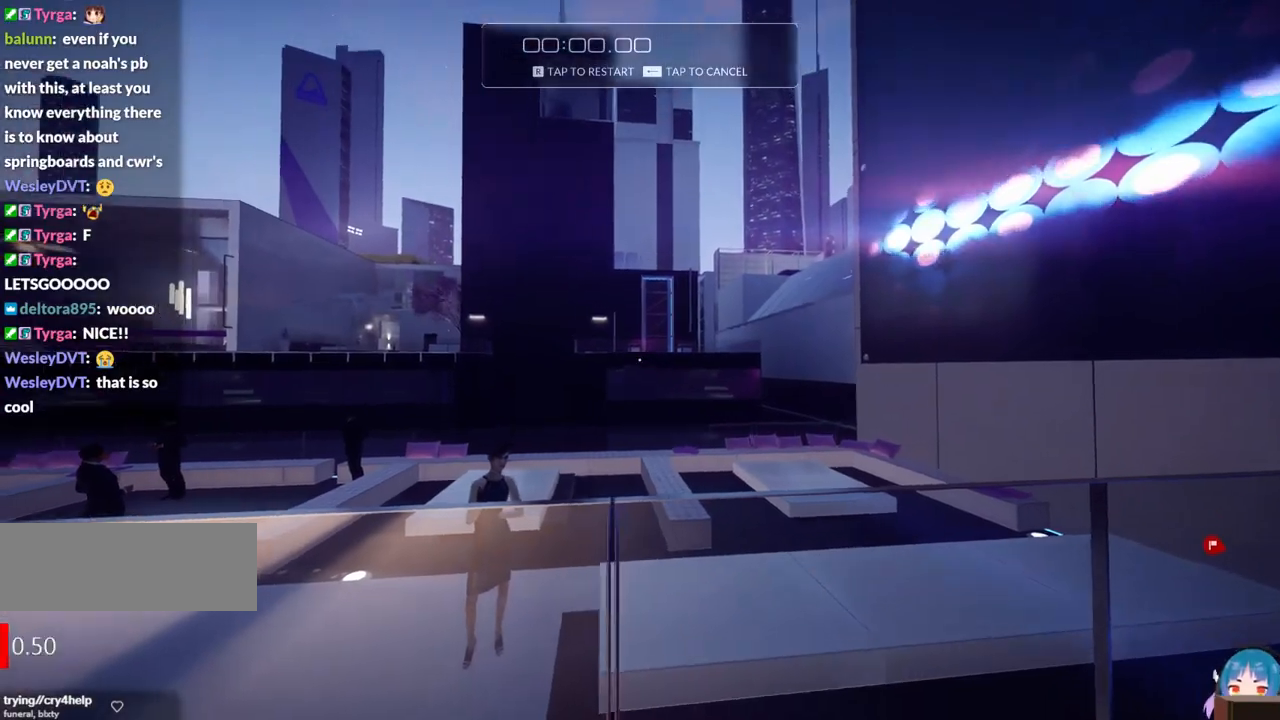
{"keys": ["a"], "events": [[150, "a", "up"], [383, "a", "down"]]}
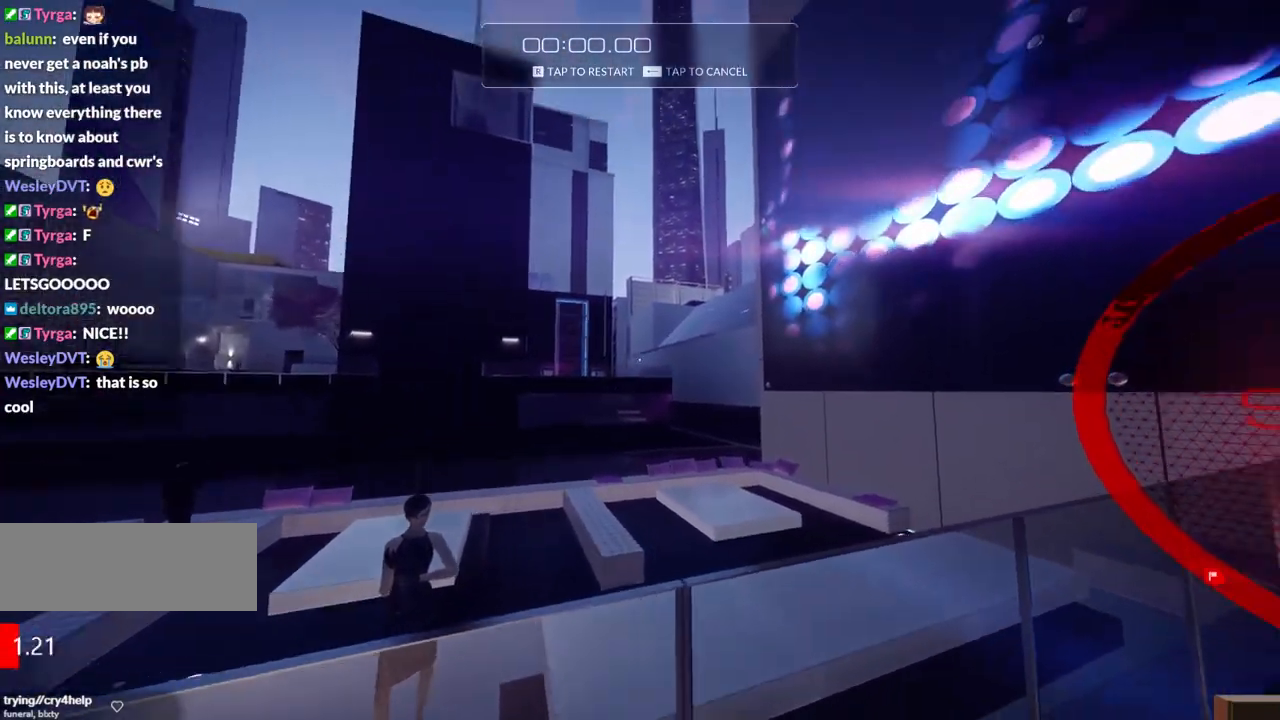
{"keys": ["d"], "events": [[67, "a", "up"], [217, "d", "down"], [250, "a", "down"], [250, "d", "up"], [400, "a", "up"], [450, "d", "down"]]}
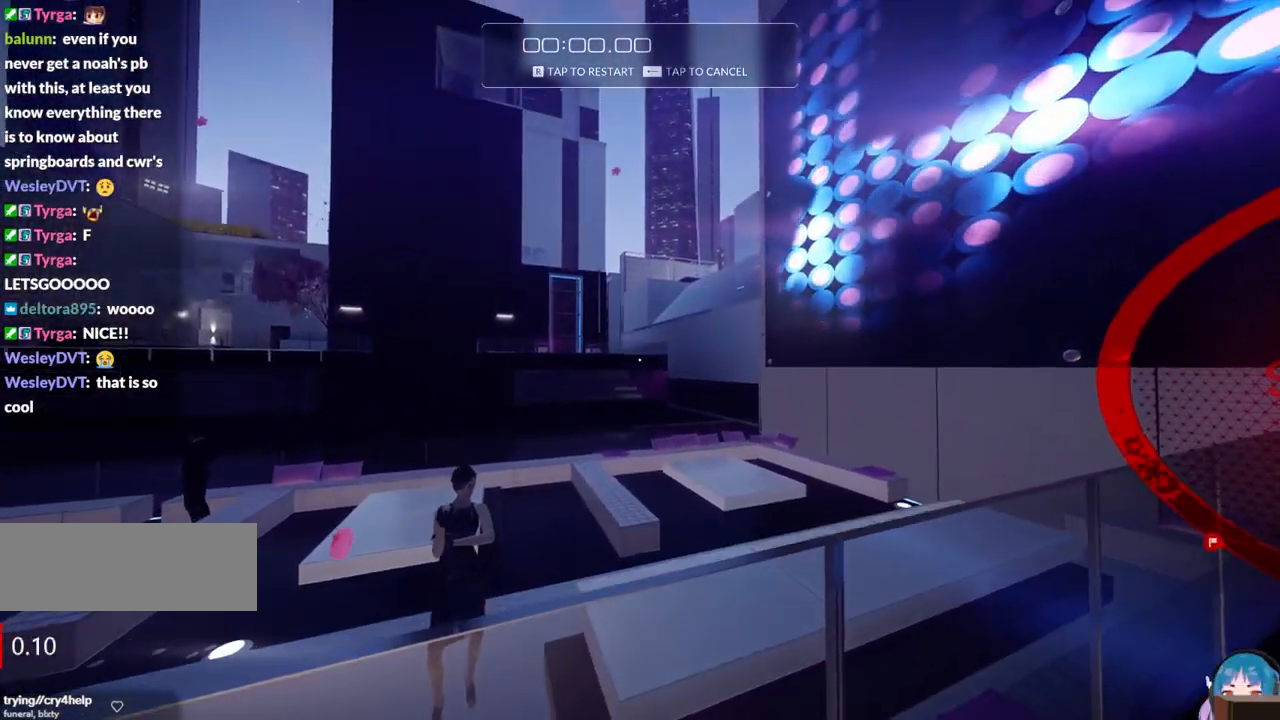
{"keys": ["d"], "events": [[83, "a", "down"], [83, "d", "up"], [233, "a", "up"], [233, "d", "down"], [317, "d", "up"], [367, "a", "down"], [467, "a", "up"], [467, "d", "down"]]}
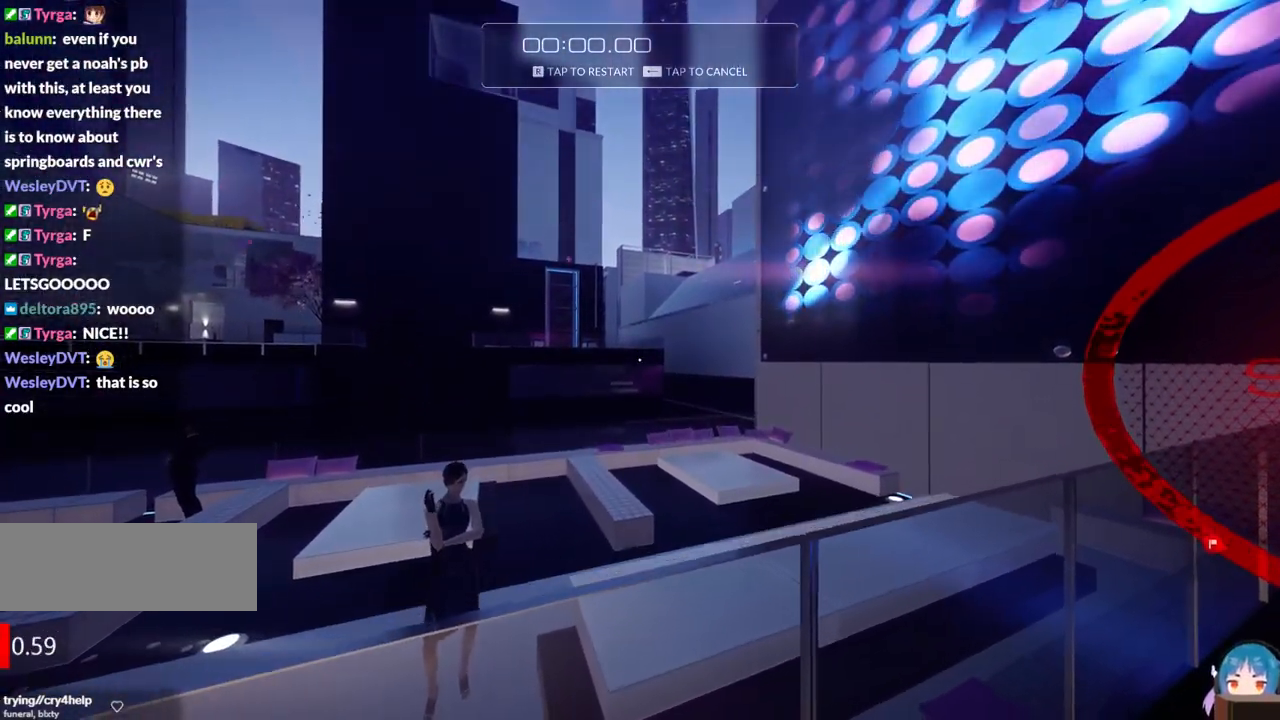
{"keys": [], "events": [[50, "d", "up"], [150, "a", "down"], [150, "d", "down"], [200, "a", "up"], [283, "d", "up"], [333, "a", "down"], [383, "d", "down"], [433, "a", "up"], [483, "d", "up"]]}